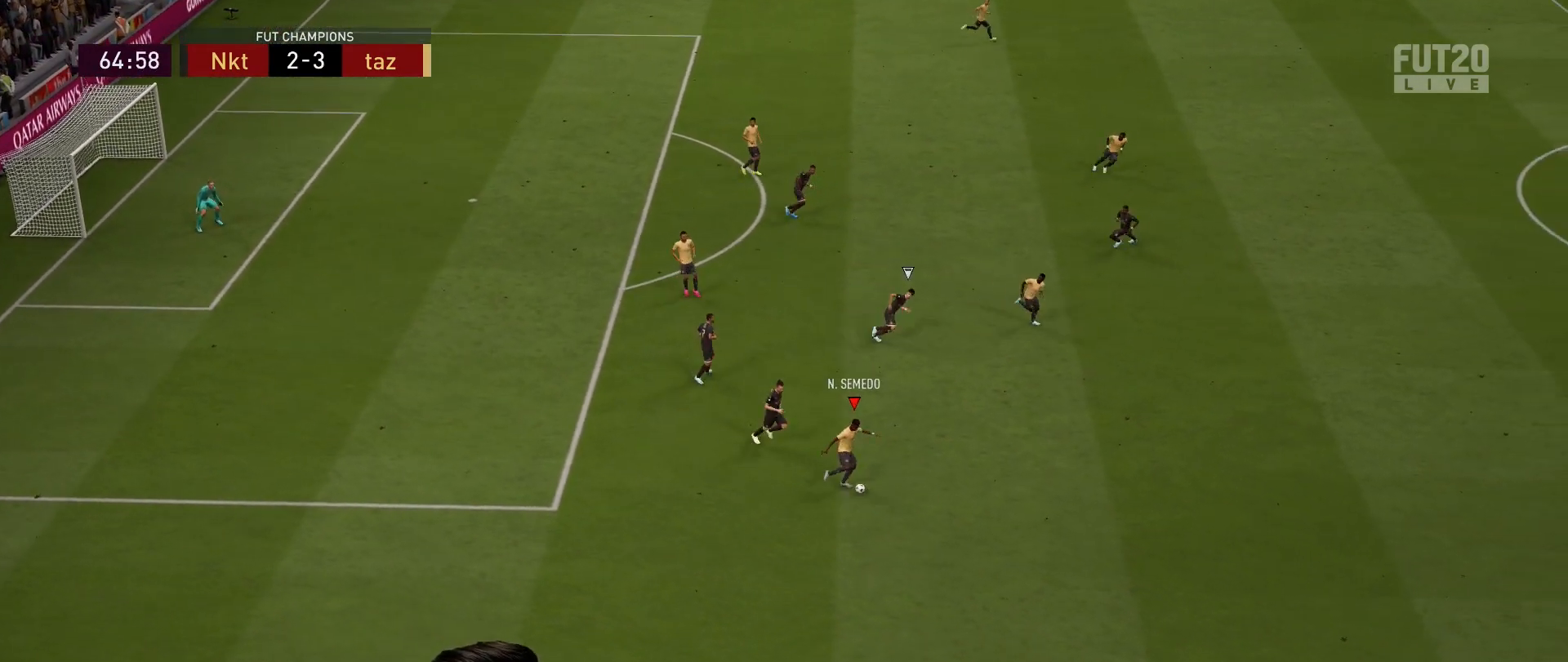
Gameplay with a controller (PlayStation layout); each line is a JSON object with the inputs held at the frame after it. "events" lists button and stick changes between this image and that frame as [ms after this image, input, new state], when the widget could be followed in between.
{"buttons": [], "left_stick": "up-left", "right_stick": "center", "events": [[333, "left_stick", "up-left"]]}
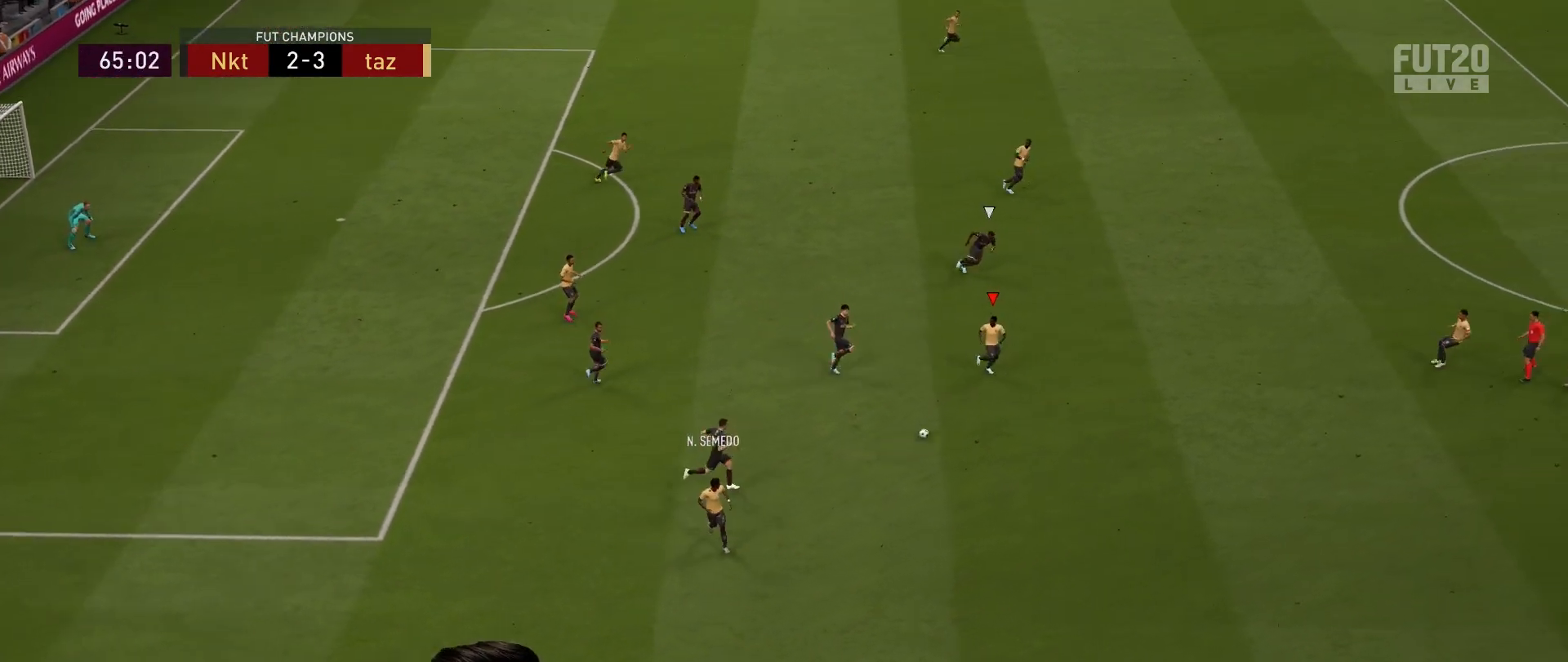
{"buttons": [], "left_stick": "up-right", "right_stick": "center", "events": [[67, "left_stick", "up-right"]]}
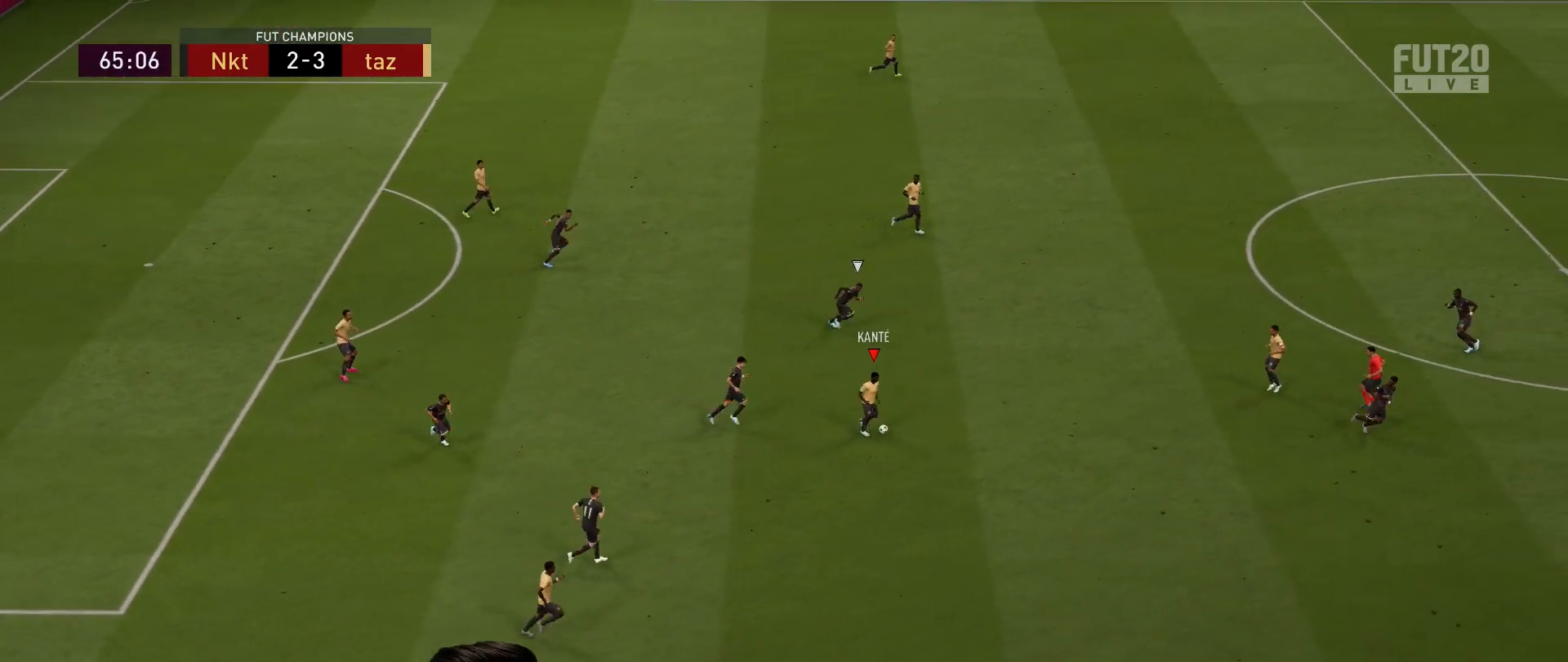
{"buttons": [], "left_stick": "right", "right_stick": "center", "events": [[433, "left_stick", "right"]]}
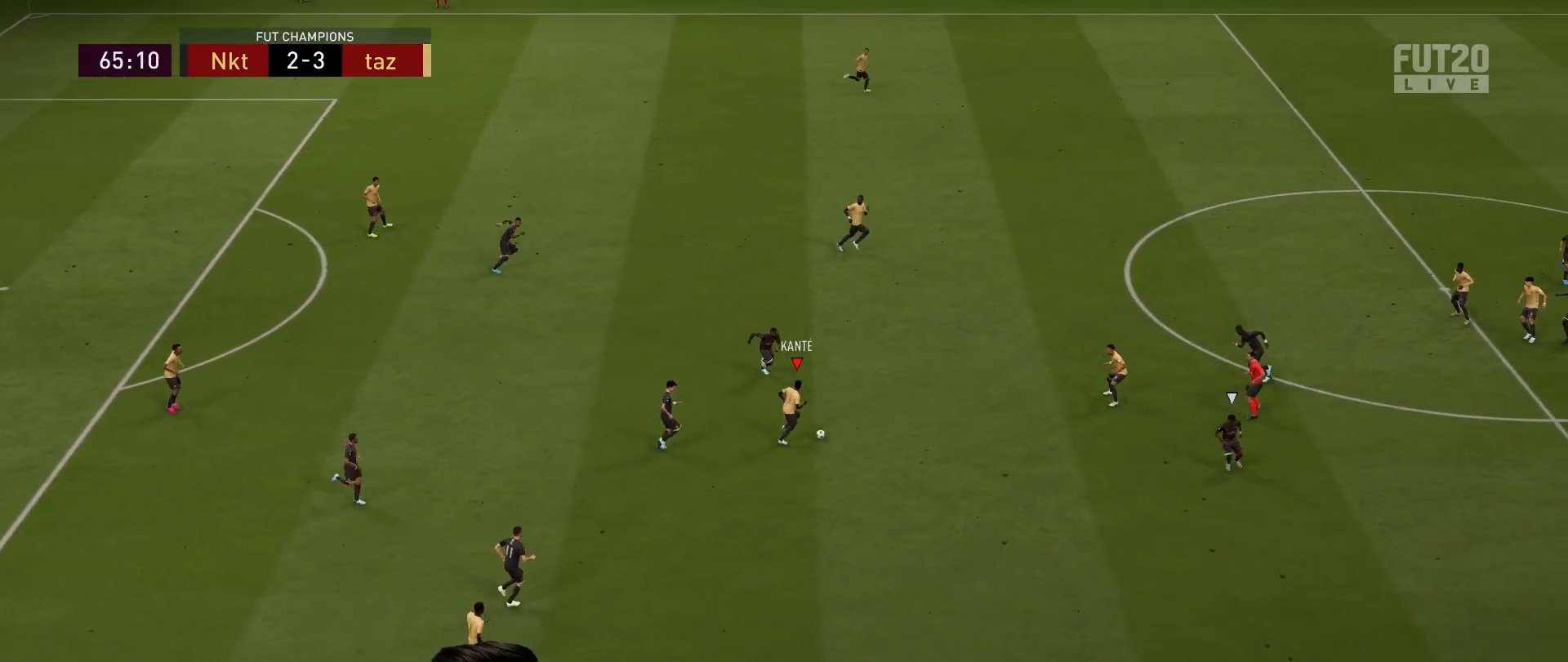
{"buttons": [], "left_stick": "down-right", "right_stick": "center", "events": [[17, "left_stick", "down-right"]]}
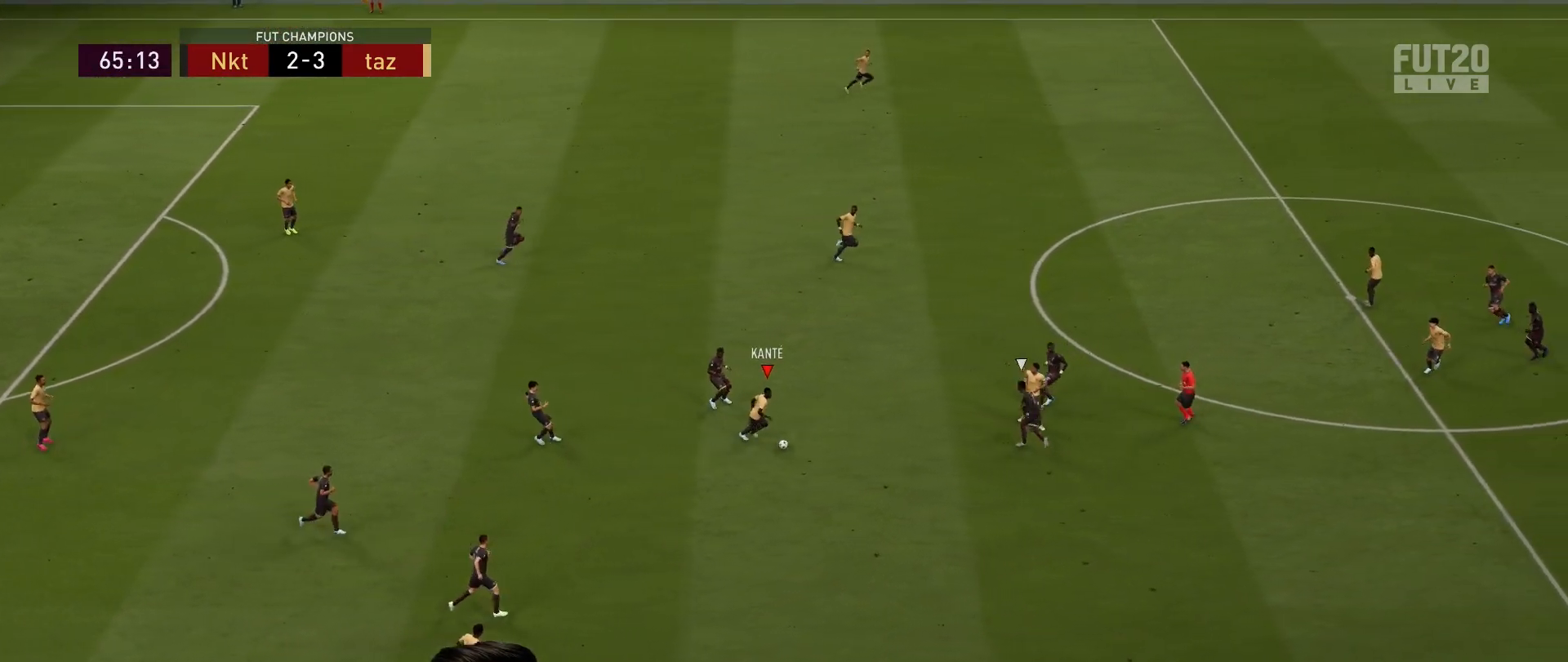
{"buttons": ["R2"], "left_stick": "down-right", "right_stick": "center", "events": [[33, "R2", "down"]]}
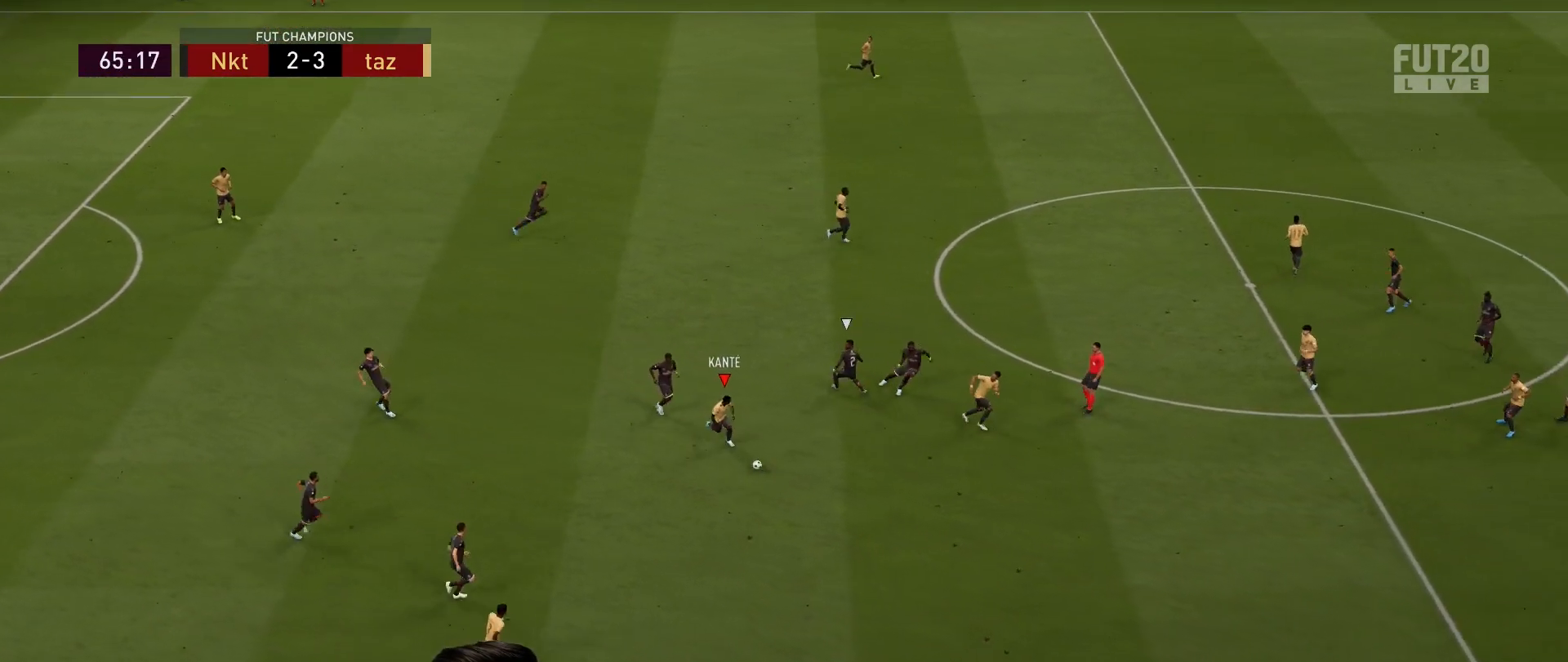
{"buttons": ["TRIANGLE"], "left_stick": "down-right", "right_stick": "center", "events": [[150, "L1", "down"], [267, "L1", "up"], [334, "R2", "up"], [434, "TRIANGLE", "down"]]}
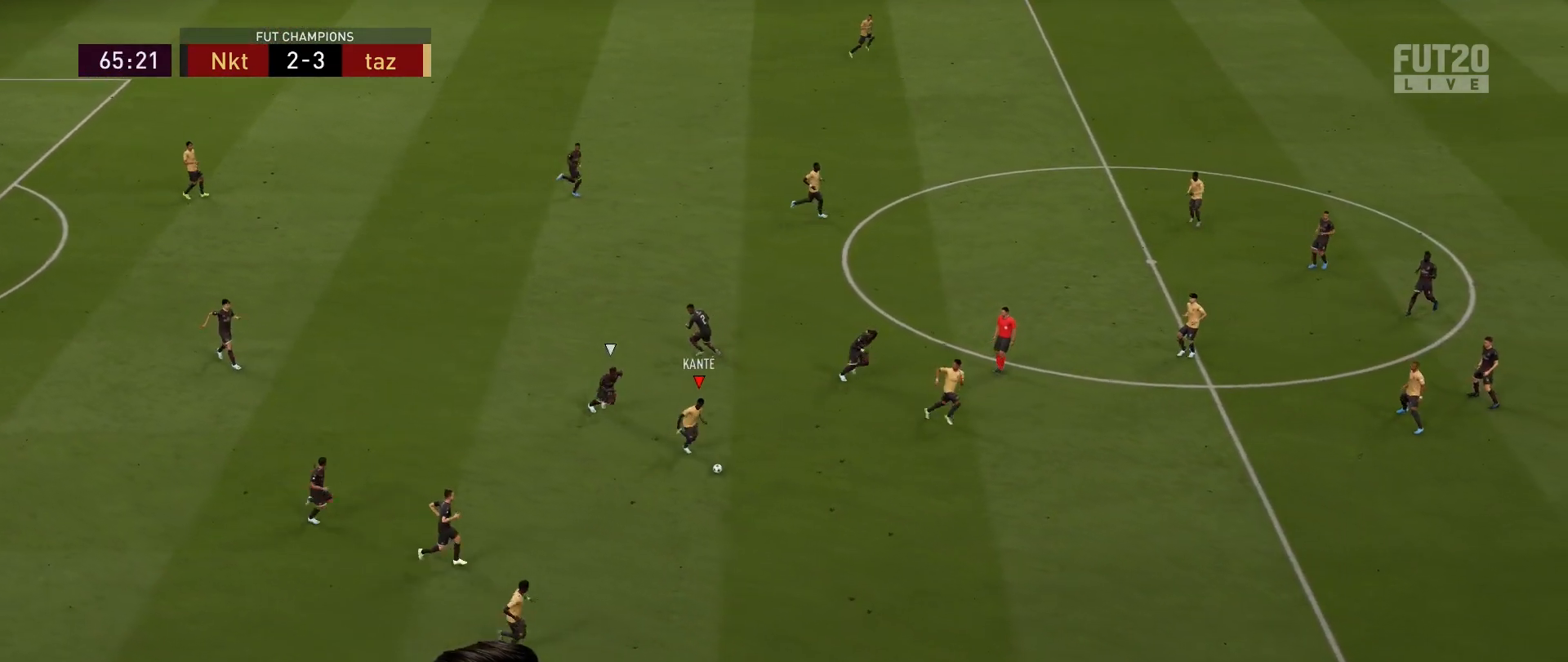
{"buttons": ["R2"], "left_stick": "down-right", "right_stick": "center", "events": [[50, "TRIANGLE", "up"], [300, "R2", "down"]]}
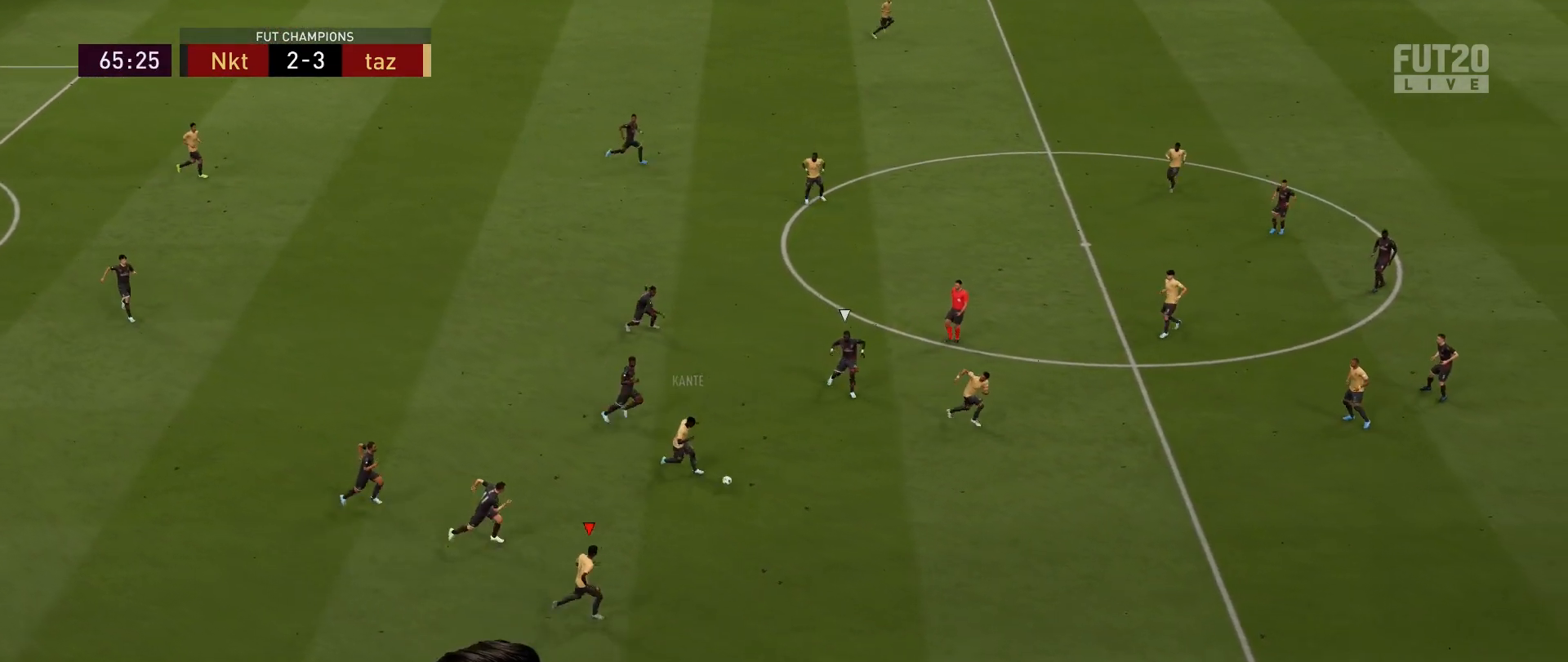
{"buttons": ["R2"], "left_stick": "down-right", "right_stick": "center", "events": []}
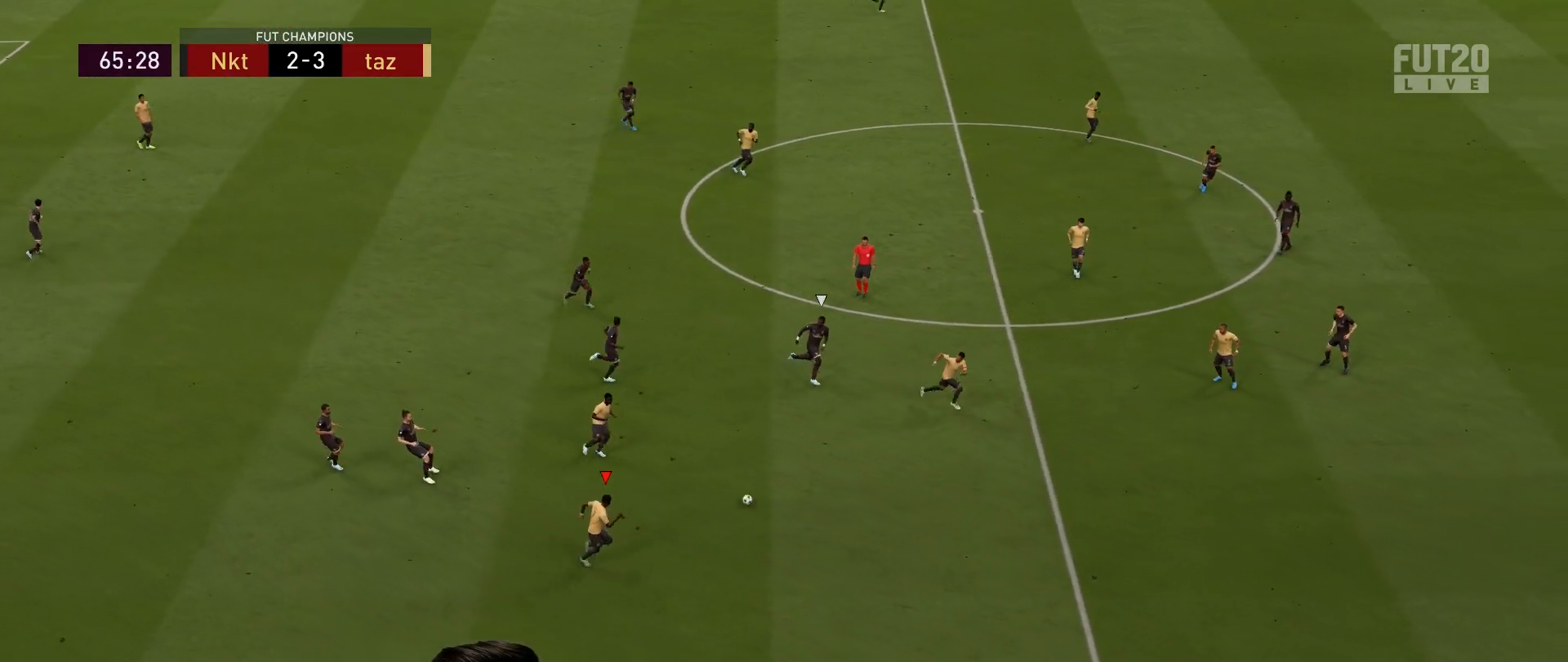
{"buttons": ["L1", "R2"], "left_stick": "down-right", "right_stick": "center", "events": [[400, "L1", "down"]]}
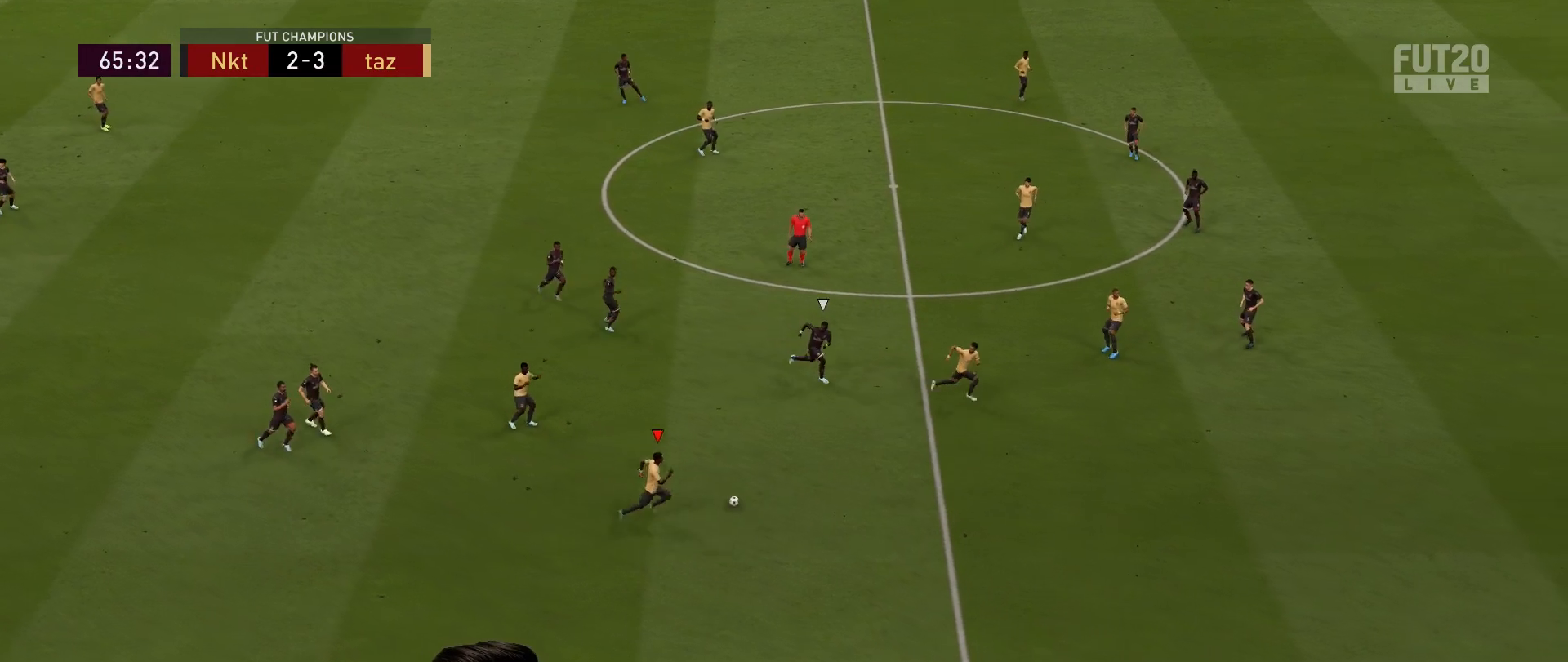
{"buttons": [], "left_stick": "down-right", "right_stick": "center", "events": [[17, "L1", "up"], [117, "R2", "up"]]}
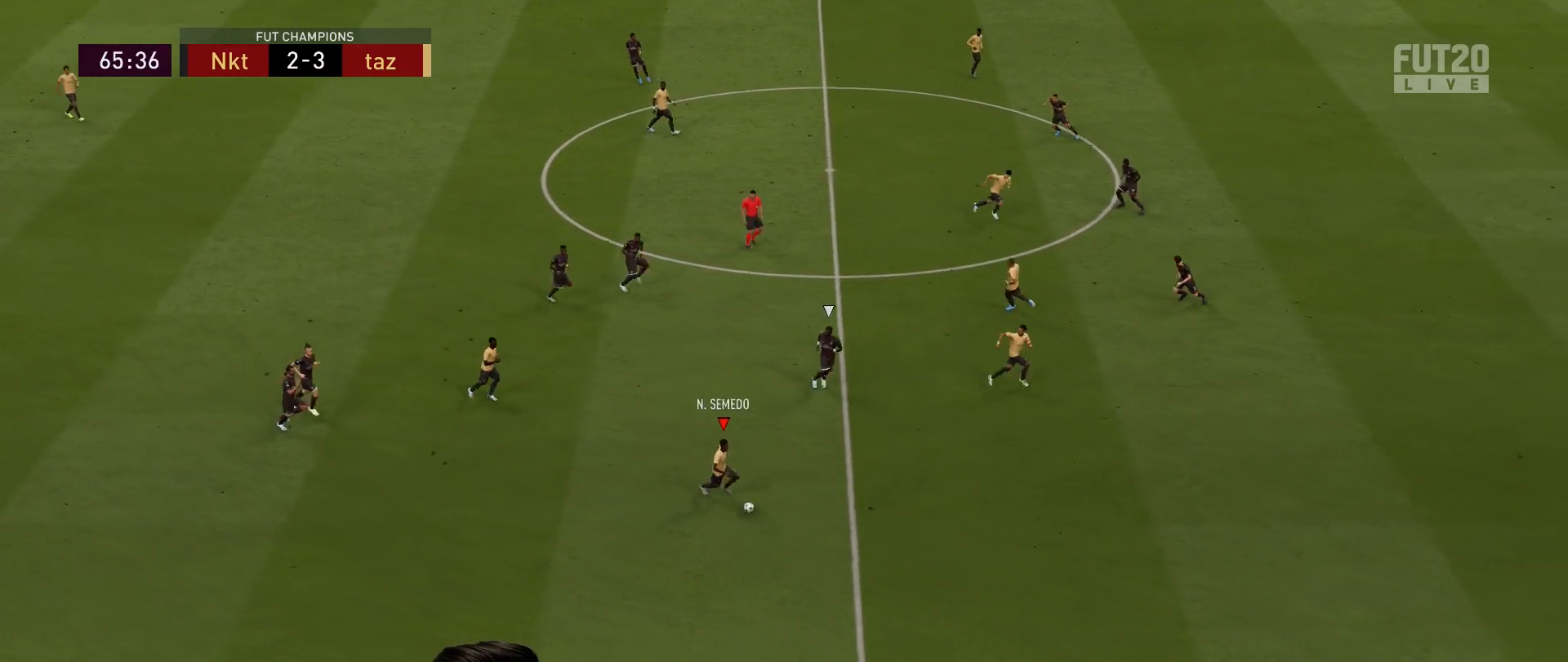
{"buttons": ["R2"], "left_stick": "right", "right_stick": "center", "events": [[100, "TRIANGLE", "down"], [100, "left_stick", "right"], [267, "TRIANGLE", "up"], [417, "R2", "down"]]}
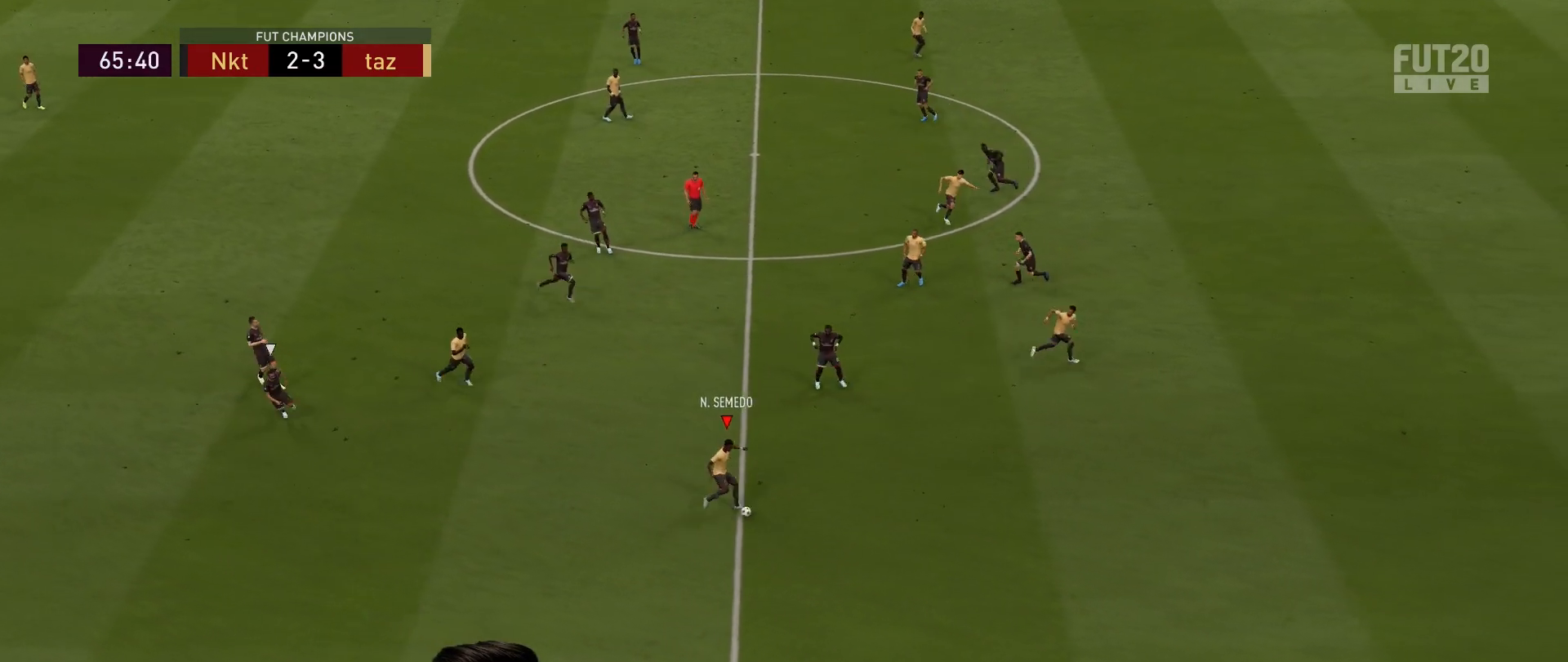
{"buttons": ["R2"], "left_stick": "right", "right_stick": "center", "events": []}
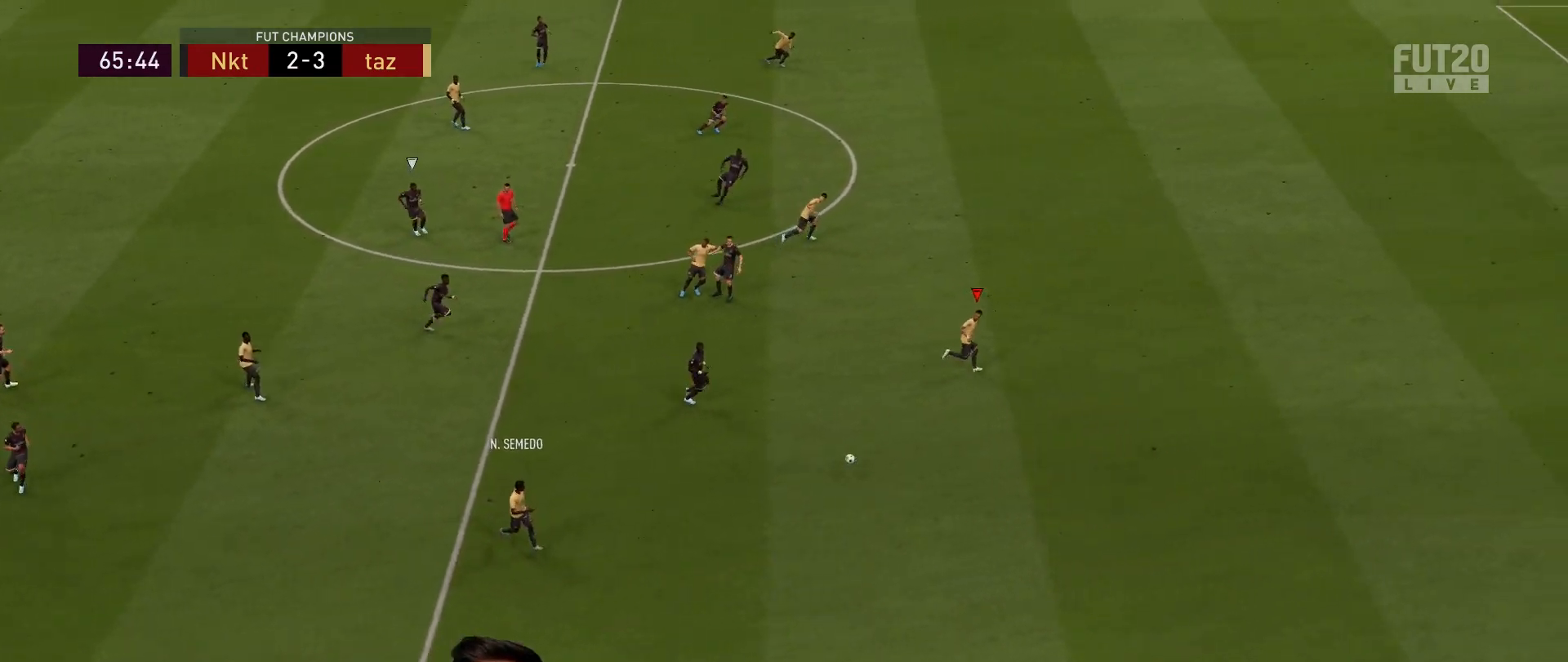
{"buttons": ["L2", "R2"], "left_stick": "down-left", "right_stick": "center", "events": [[250, "L2", "down"], [317, "left_stick", "down-left"]]}
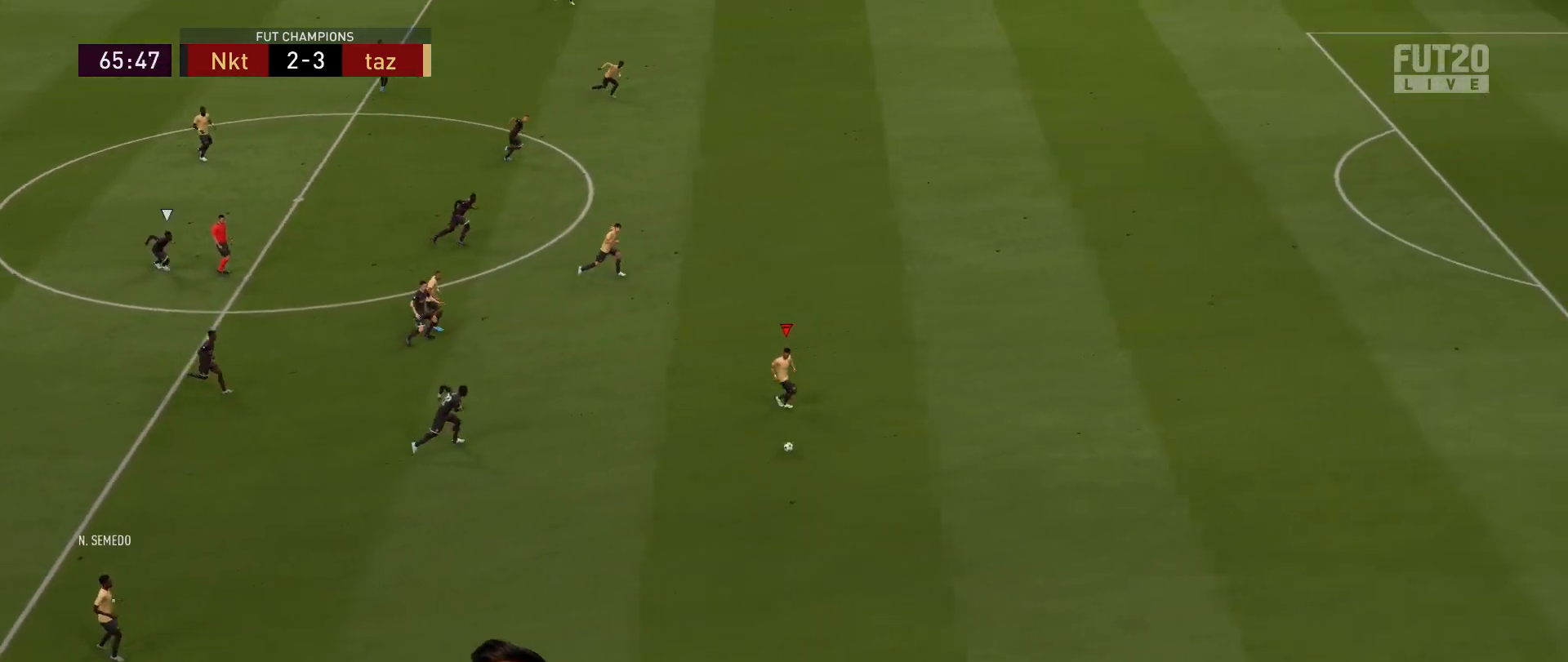
{"buttons": ["L2", "R2"], "left_stick": "down-left", "right_stick": "center", "events": []}
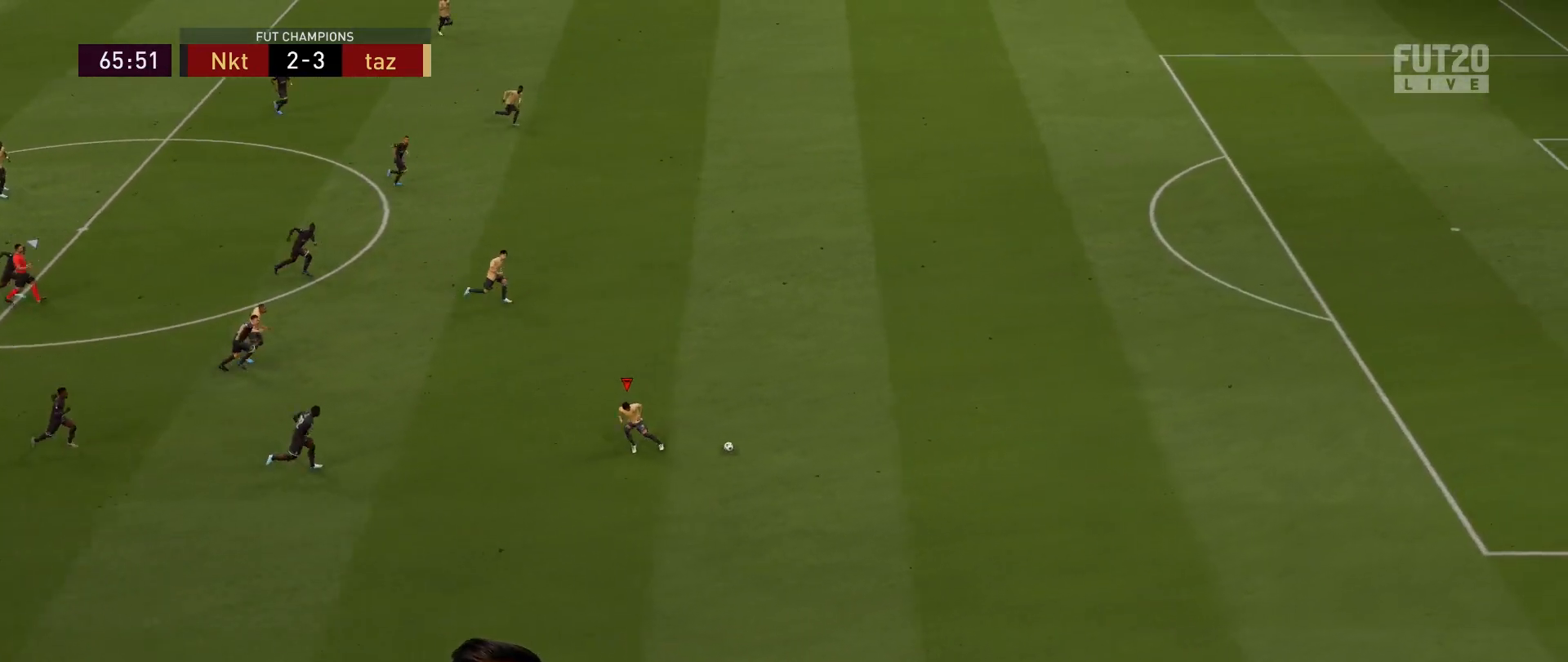
{"buttons": ["L2", "R2"], "left_stick": "down-left", "right_stick": "center", "events": []}
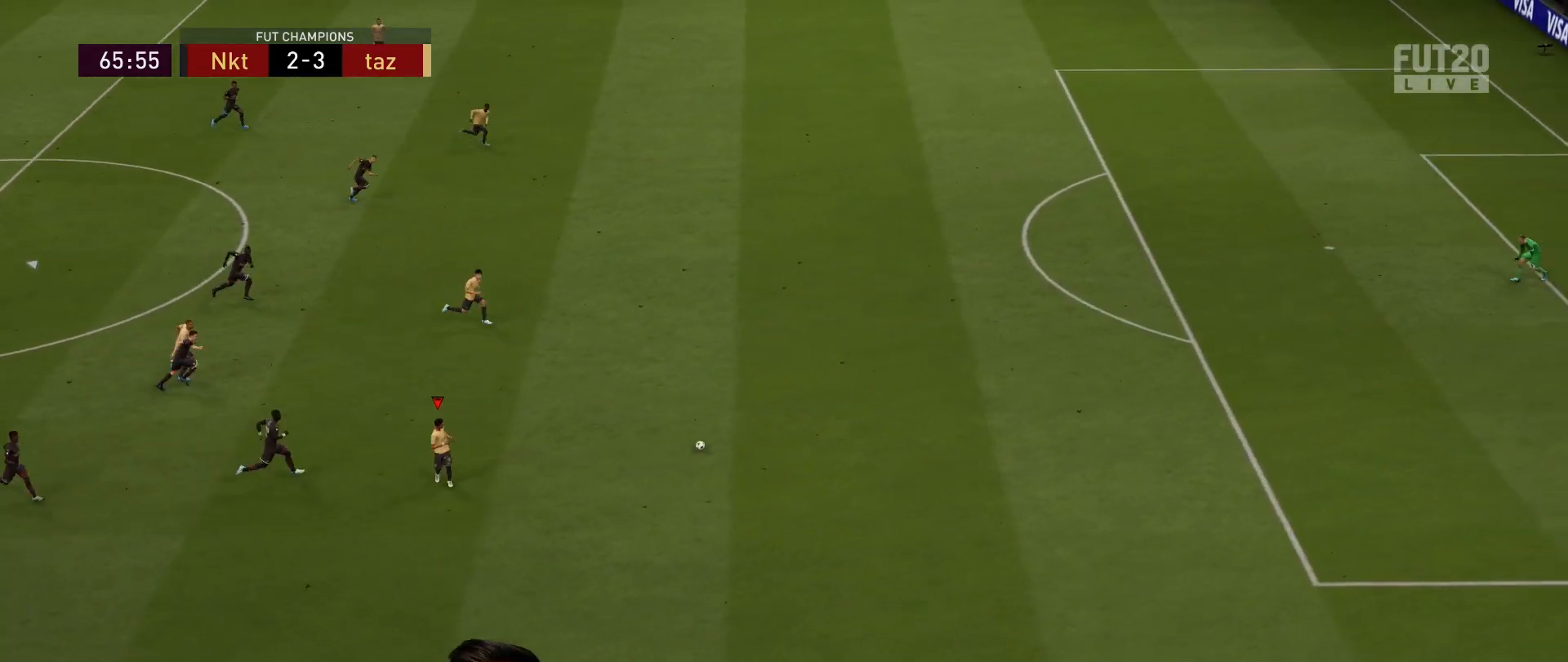
{"buttons": ["R2"], "left_stick": "down-right", "right_stick": "center", "events": [[50, "L2", "up"], [50, "left_stick", "down"], [134, "L1", "down"], [151, "left_stick", "down-right"], [267, "L1", "up"]]}
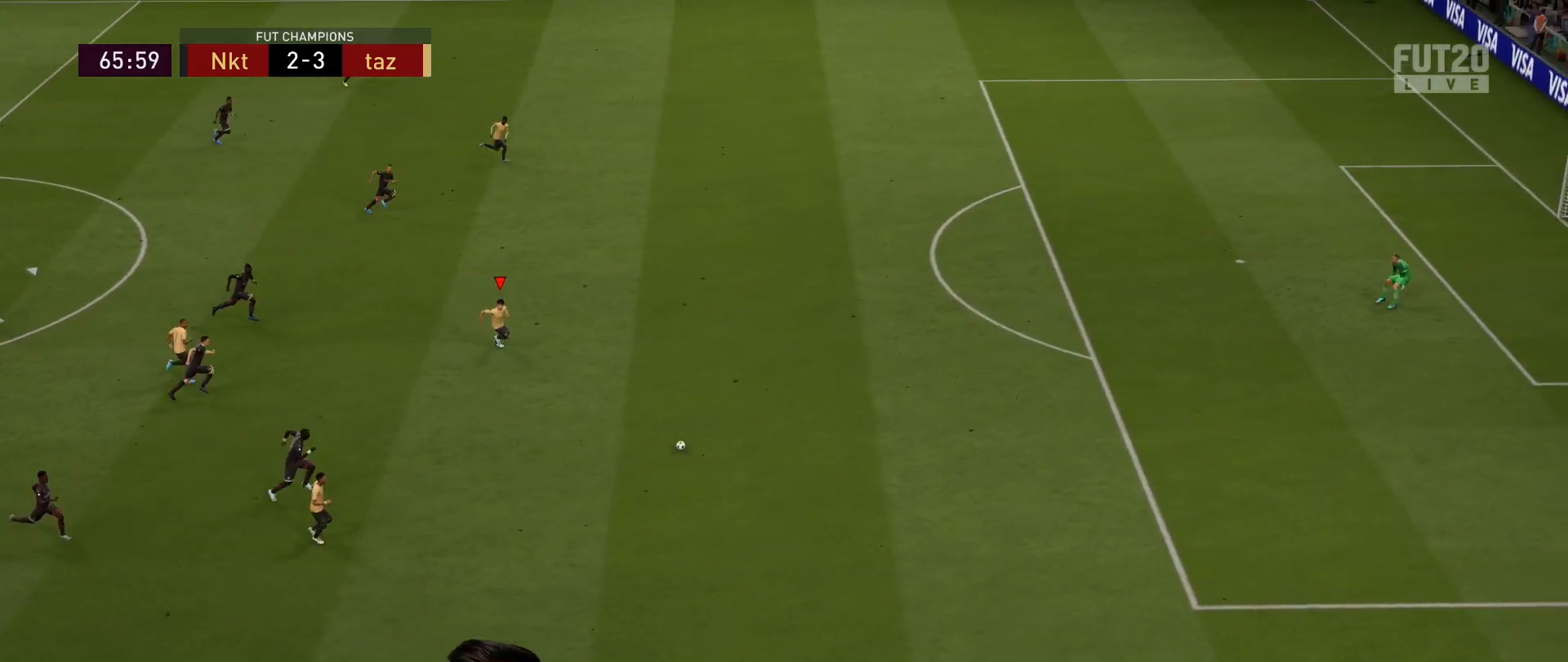
{"buttons": ["R2"], "left_stick": "right", "right_stick": "center", "events": [[384, "left_stick", "right"]]}
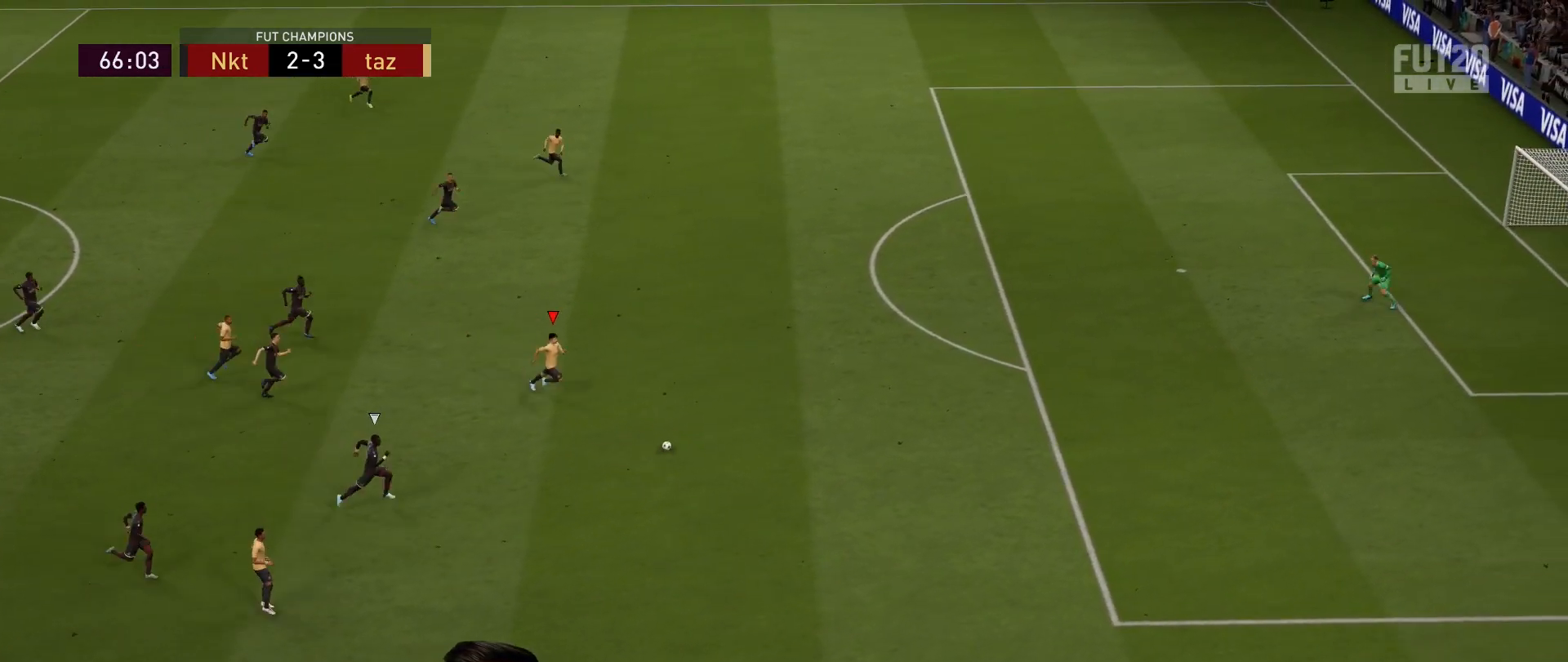
{"buttons": ["R2"], "left_stick": "up-right", "right_stick": "center", "events": [[151, "left_stick", "up-right"]]}
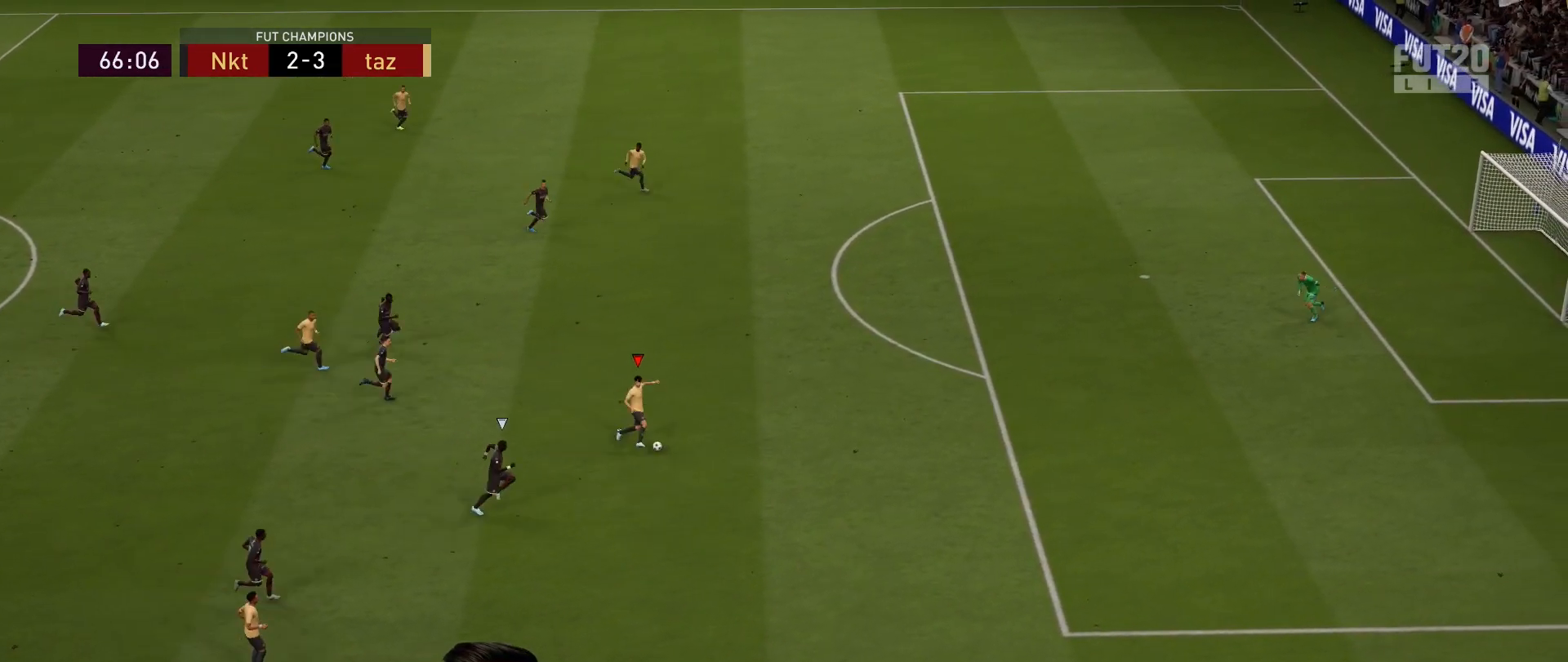
{"buttons": ["R2"], "left_stick": "up-right", "right_stick": "center", "events": []}
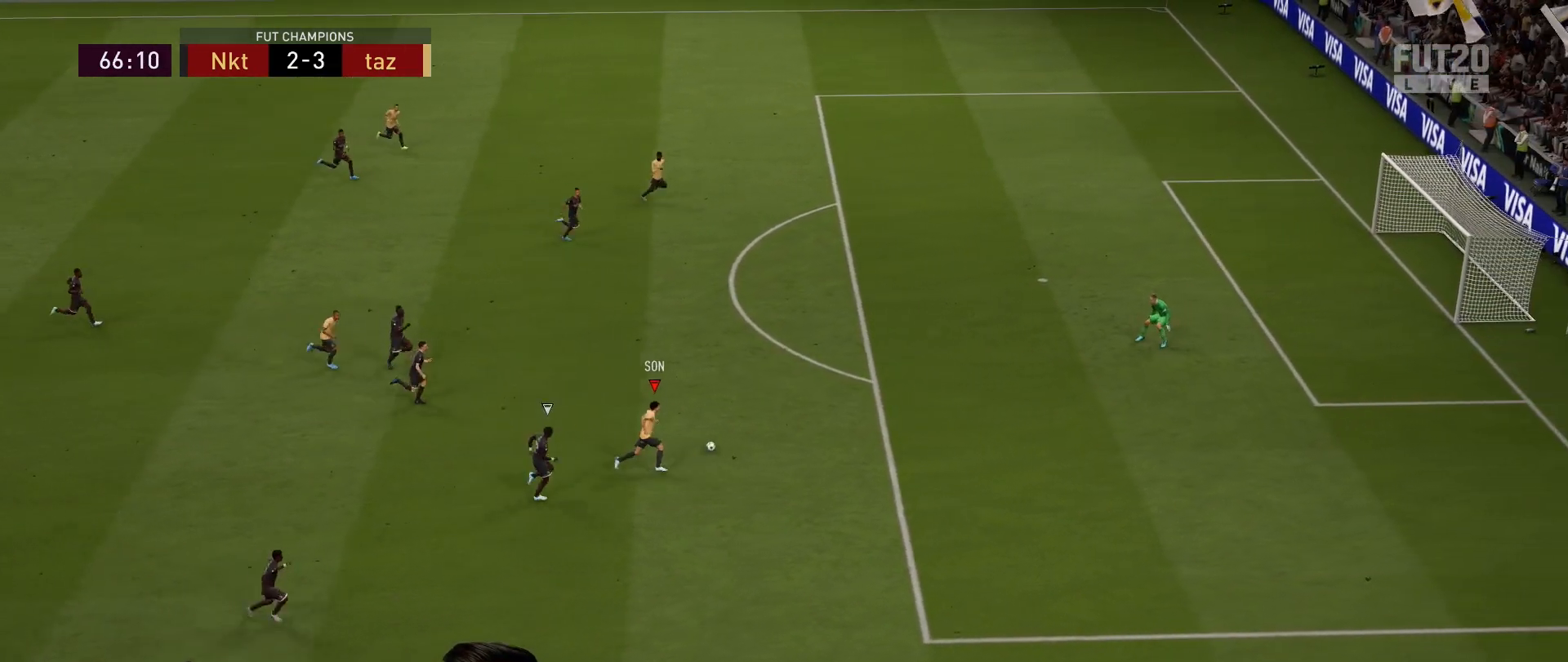
{"buttons": ["L1"], "left_stick": "up-right", "right_stick": "center", "events": [[134, "R2", "up"], [201, "CIRCLE", "down"], [201, "L1", "down"], [401, "CIRCLE", "up"]]}
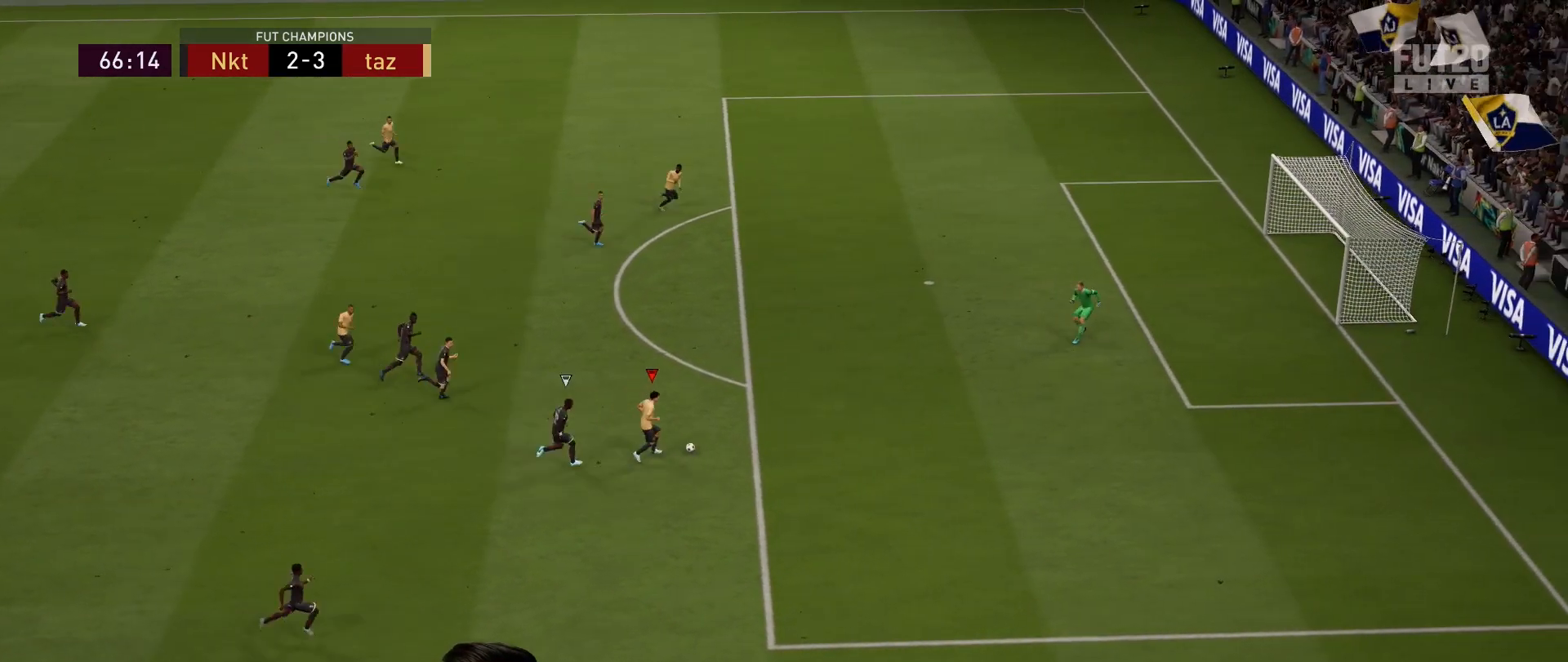
{"buttons": [], "left_stick": "center", "right_stick": "center", "events": [[17, "L1", "up"], [67, "left_stick", "center"]]}
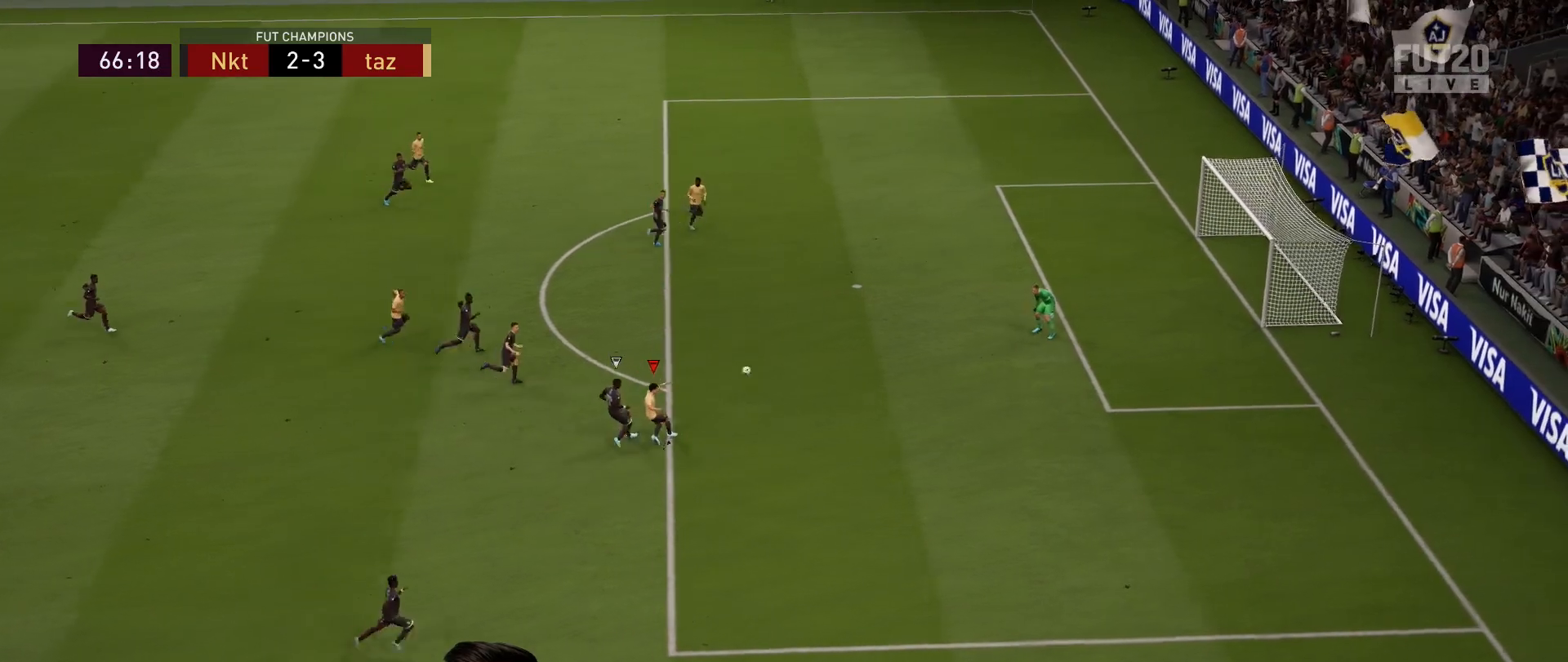
{"buttons": [], "left_stick": "left", "right_stick": "center", "events": [[401, "left_stick", "left"]]}
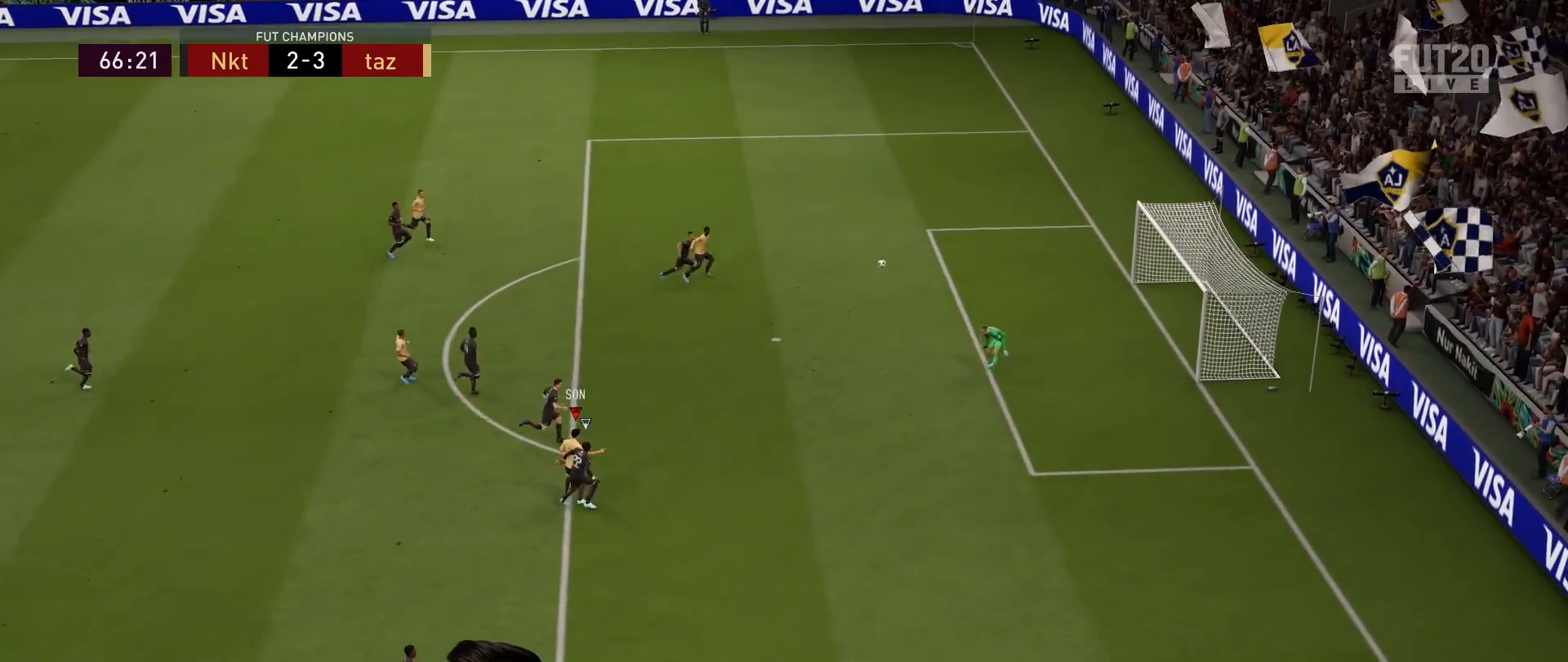
{"buttons": [], "left_stick": "center", "right_stick": "center", "events": [[100, "left_stick", "center"]]}
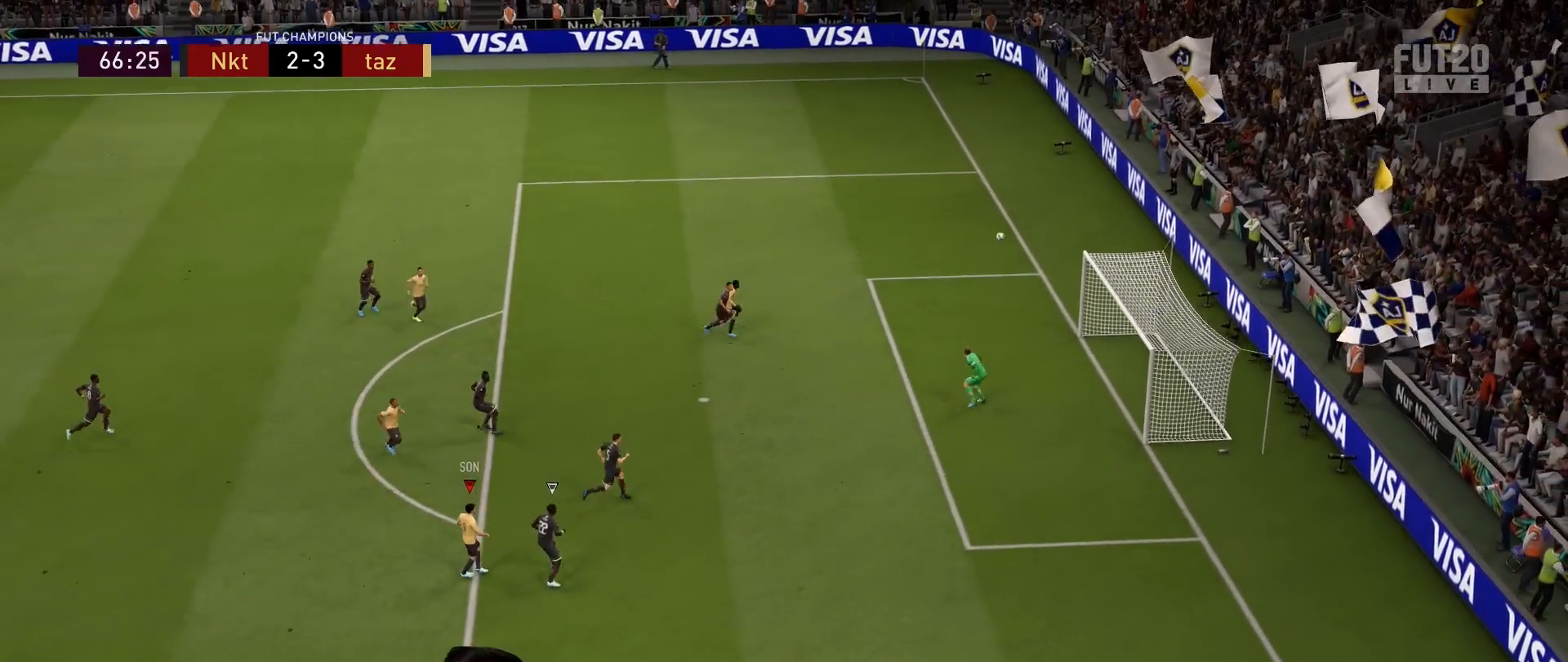
{"buttons": [], "left_stick": "center", "right_stick": "center", "events": []}
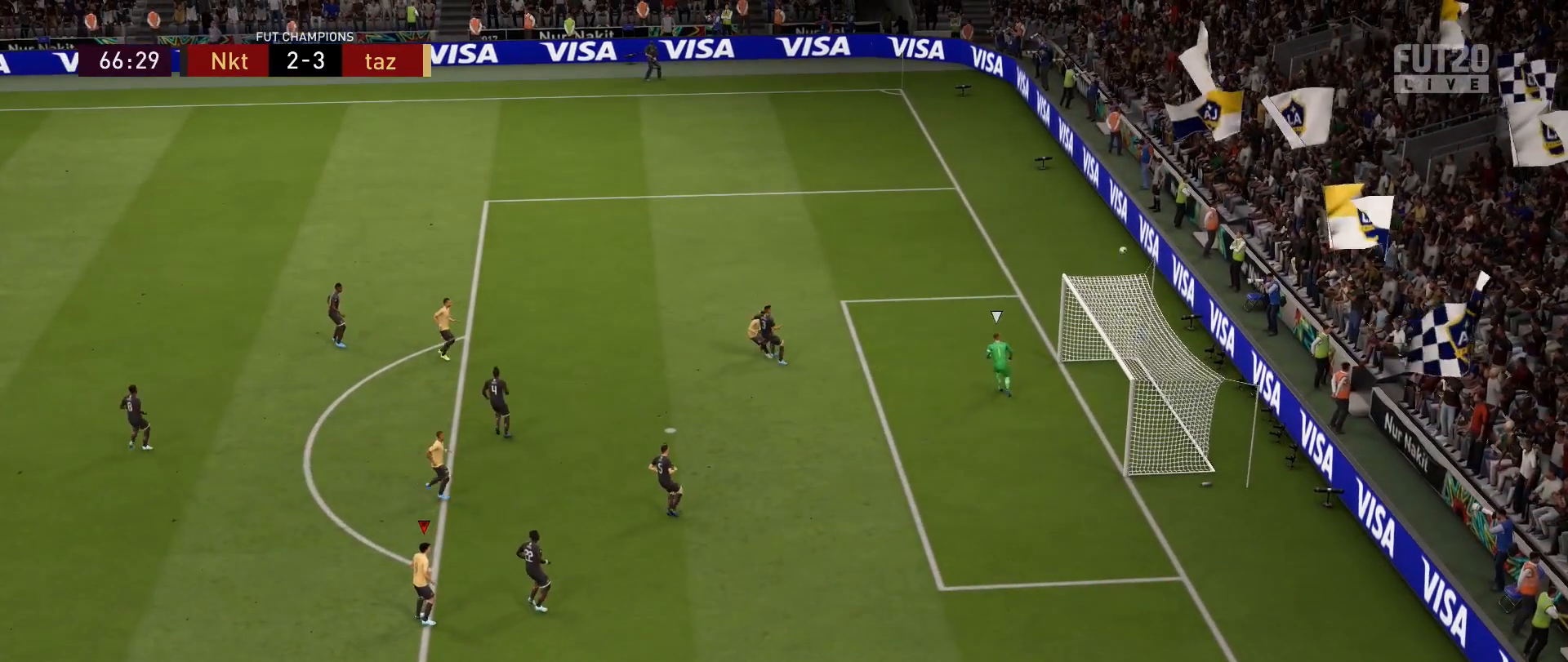
{"buttons": [], "left_stick": "center", "right_stick": "center", "events": []}
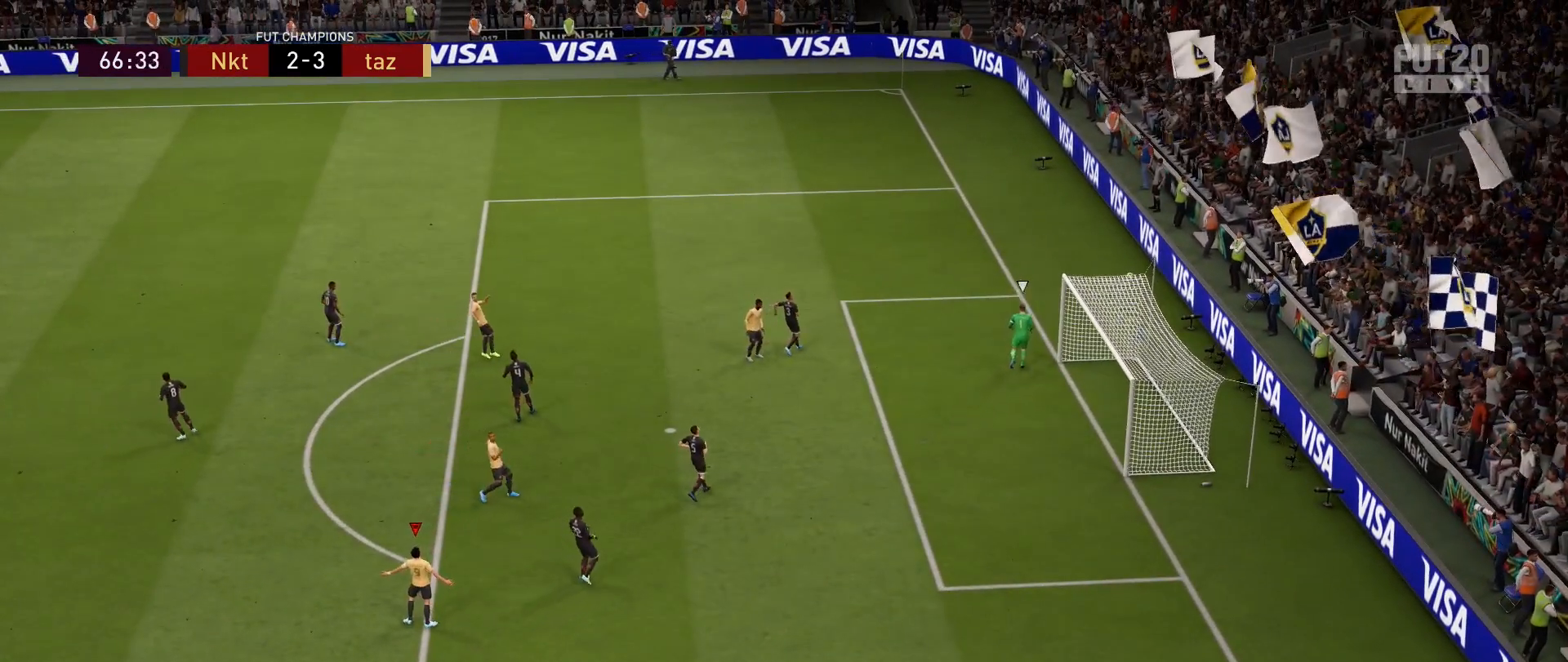
{"buttons": [], "left_stick": "center", "right_stick": "center", "events": []}
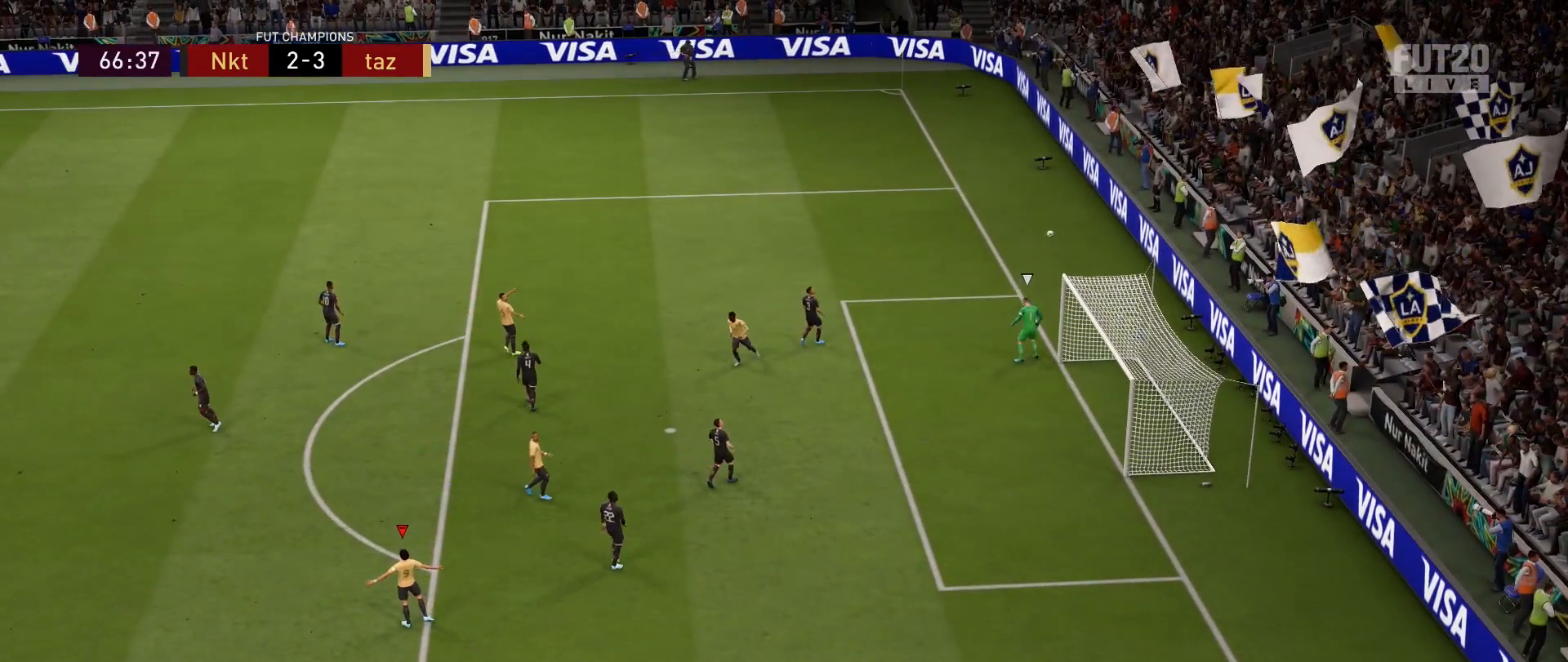
{"buttons": [], "left_stick": "center", "right_stick": "center", "events": []}
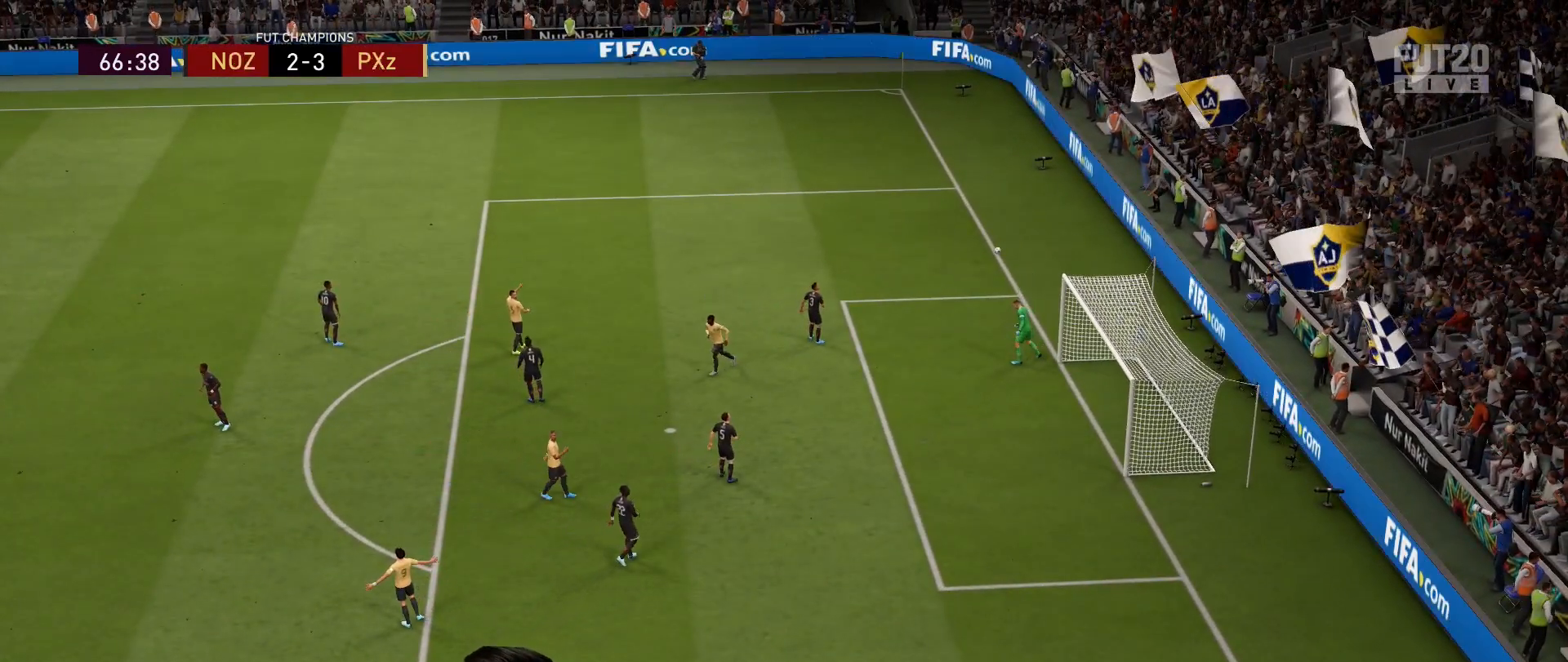
{"buttons": [], "left_stick": "left", "right_stick": "center", "events": [[434, "left_stick", "left"]]}
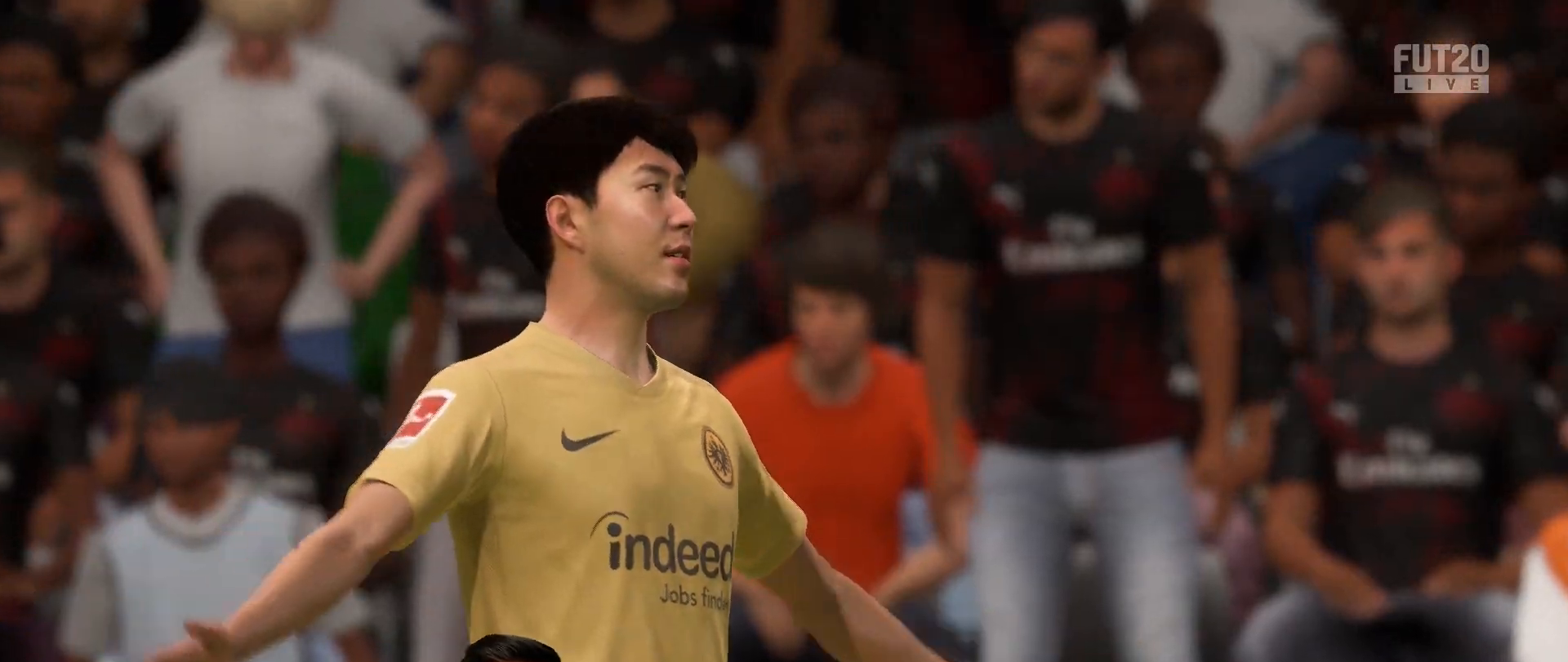
{"buttons": [], "left_stick": "center", "right_stick": "center", "events": [[133, "left_stick", "center"]]}